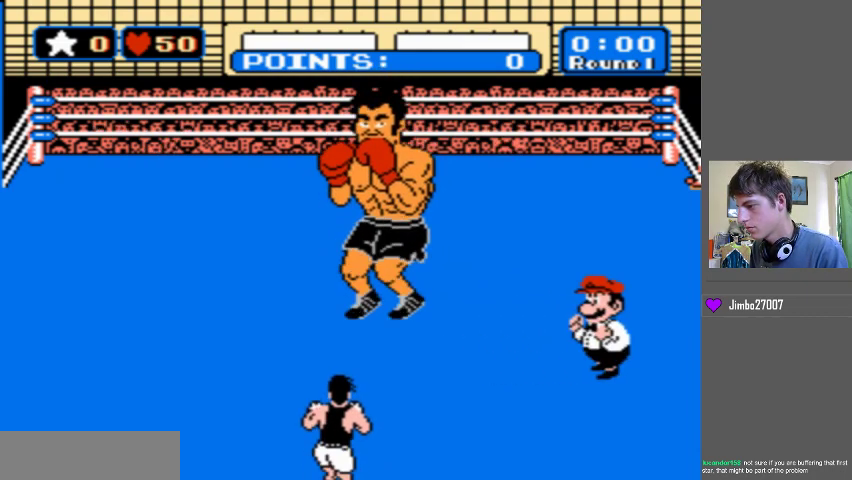
Gameplay with a controller (Nintendo layout); each line is a JSON object with the inputs held at the frame after it. "events" lists button and stick changes between this image and that frame as [ms after this image, input, new state], when the widget could be followed in between. Not read: L3 R3 START.
{"buttons": ["DPAD_UP"], "events": []}
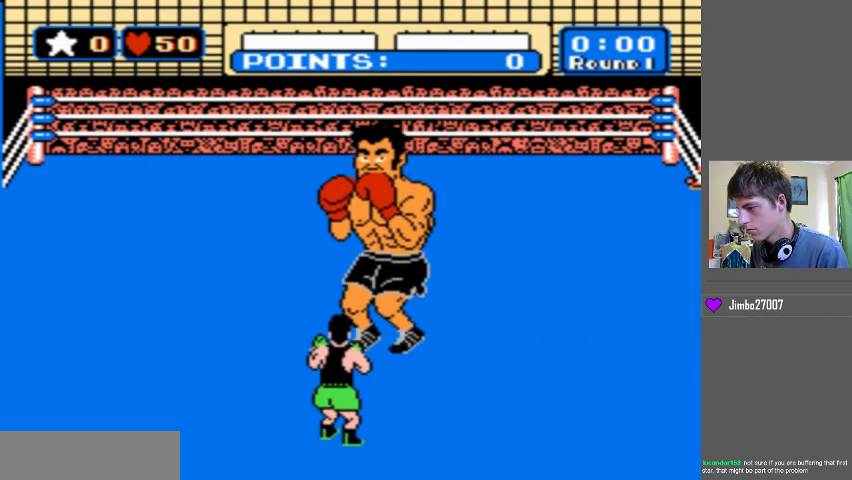
{"buttons": ["DPAD_UP"], "events": []}
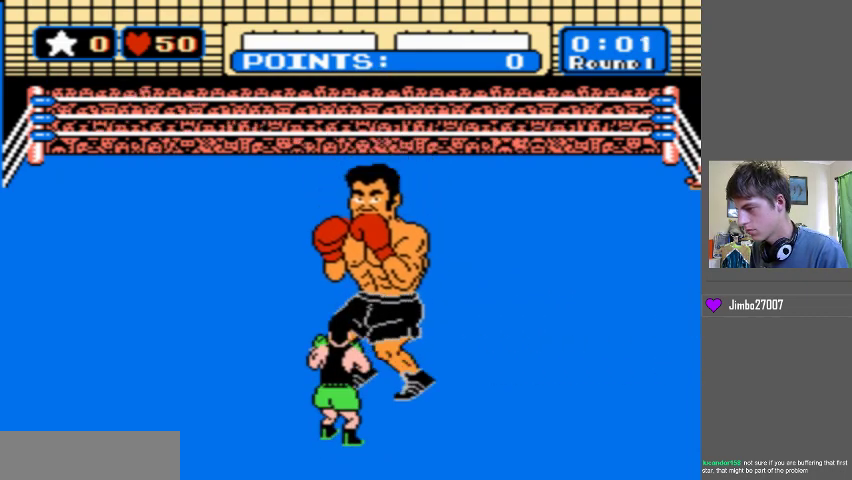
{"buttons": ["B"], "events": [[400, "B", "down"], [400, "DPAD_UP", "up"]]}
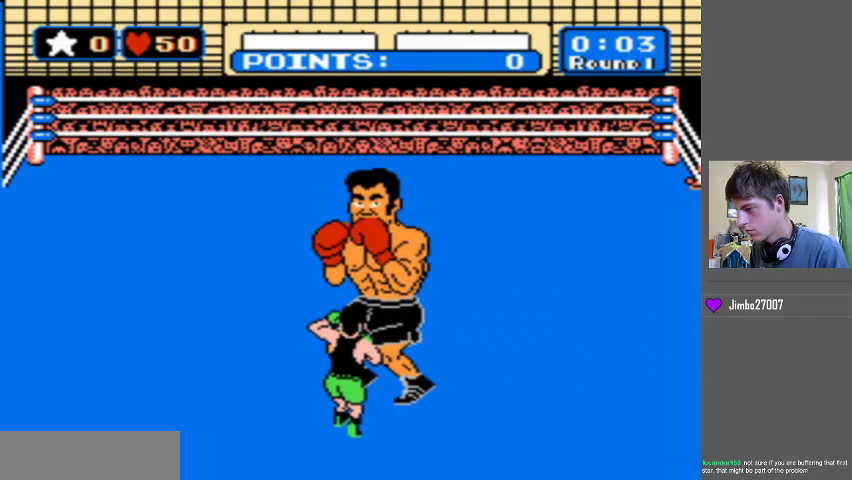
{"buttons": [], "events": [[400, "B", "up"]]}
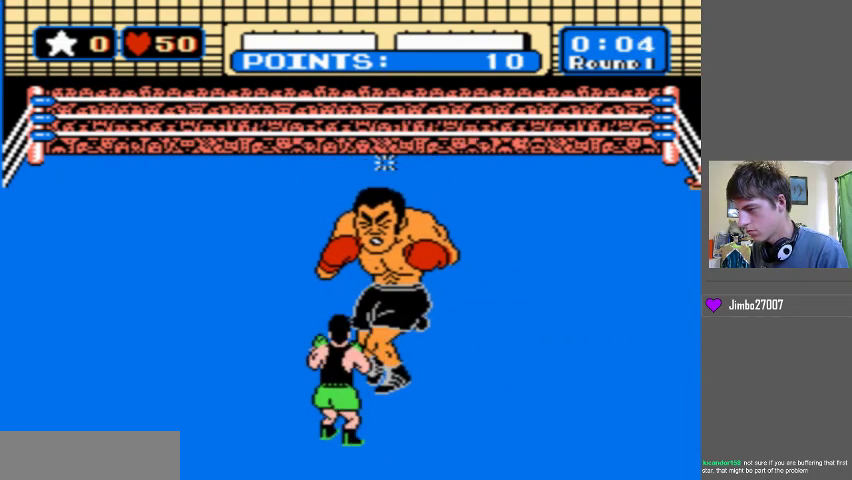
{"buttons": ["B"], "events": [[33, "B", "down"]]}
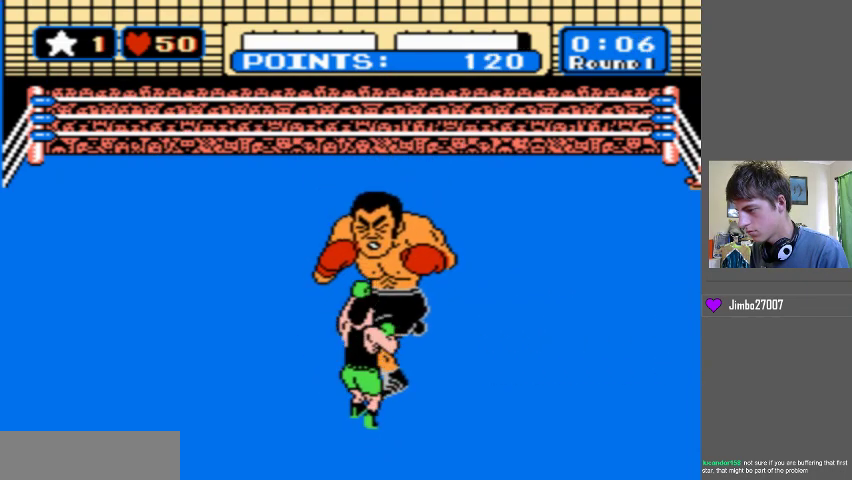
{"buttons": ["B"], "events": [[67, "B", "up"], [133, "B", "down"]]}
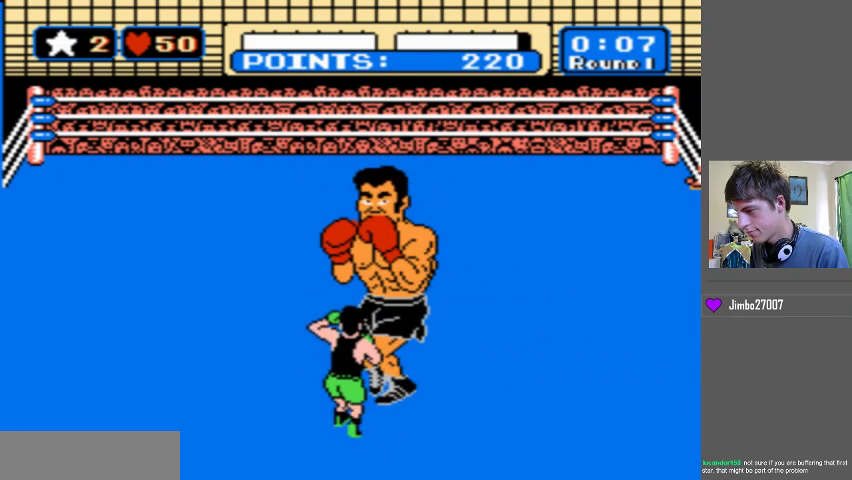
{"buttons": [], "events": [[433, "B", "up"]]}
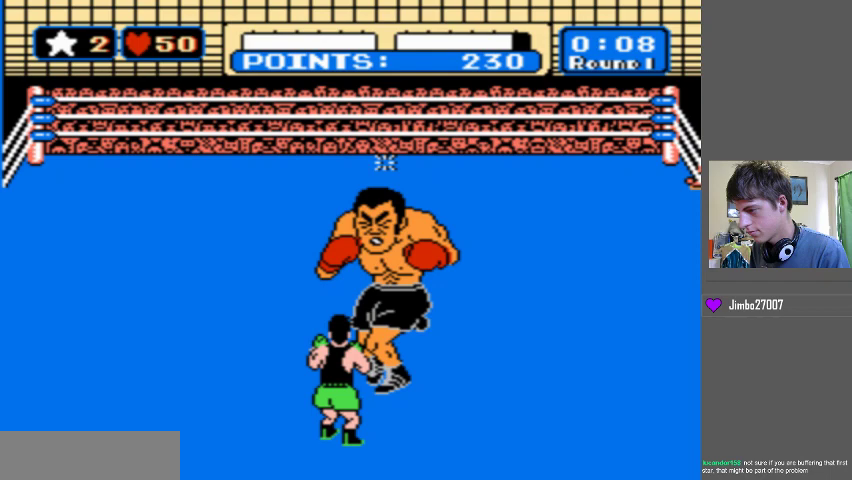
{"buttons": ["DPAD_UP"], "events": [[33, "DPAD_UP", "down"]]}
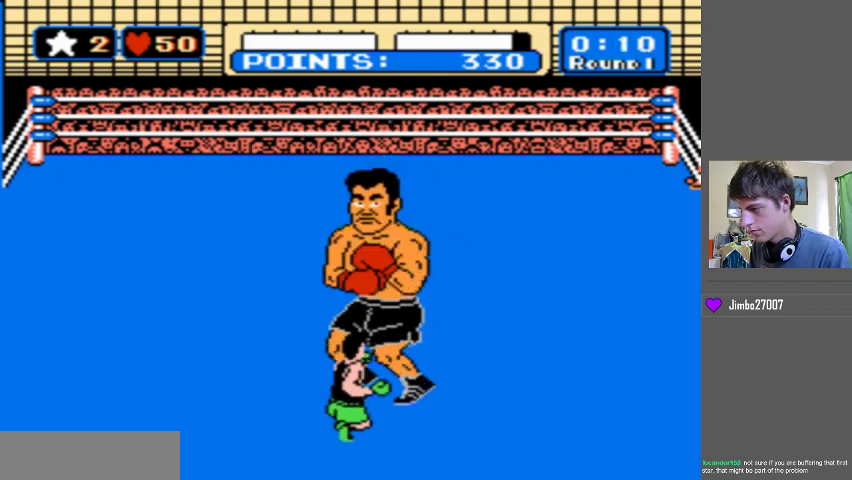
{"buttons": ["DPAD_UP"], "events": []}
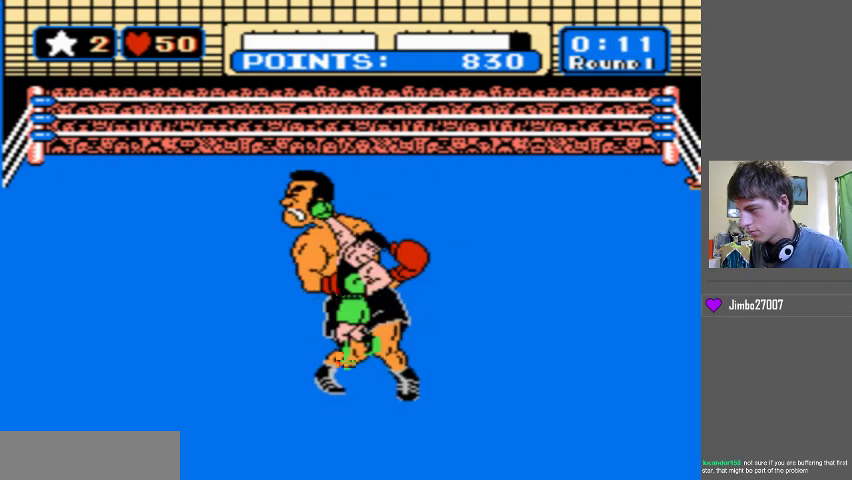
{"buttons": ["DPAD_UP"], "events": []}
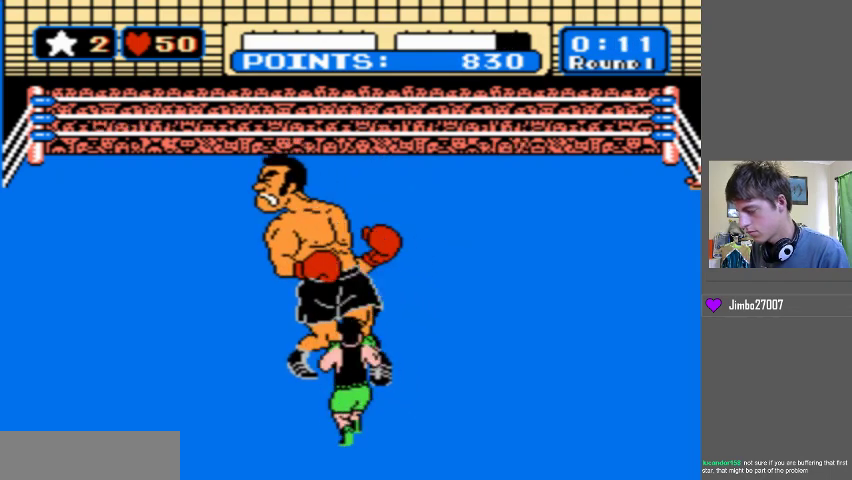
{"buttons": ["DPAD_UP"], "events": []}
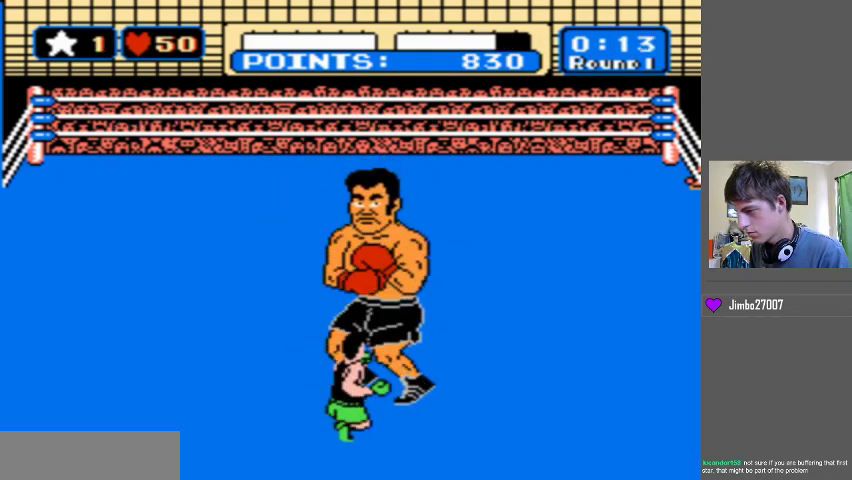
{"buttons": ["DPAD_UP"], "events": []}
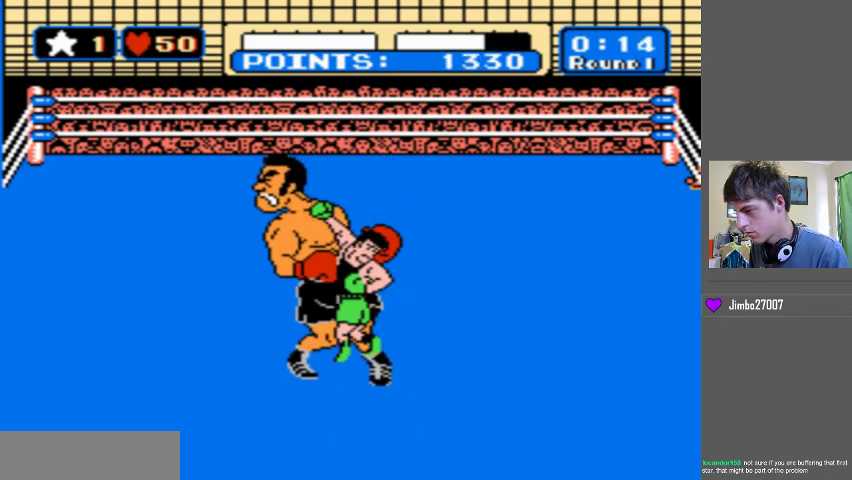
{"buttons": ["DPAD_UP"], "events": []}
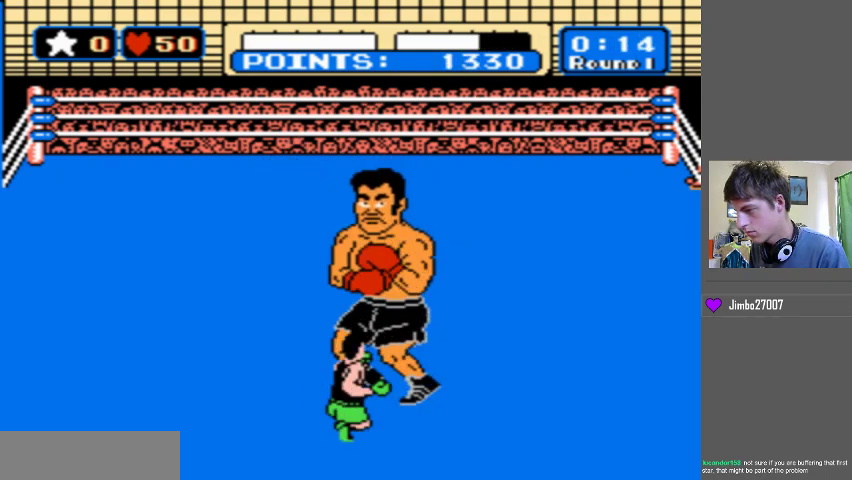
{"buttons": ["DPAD_UP"], "events": []}
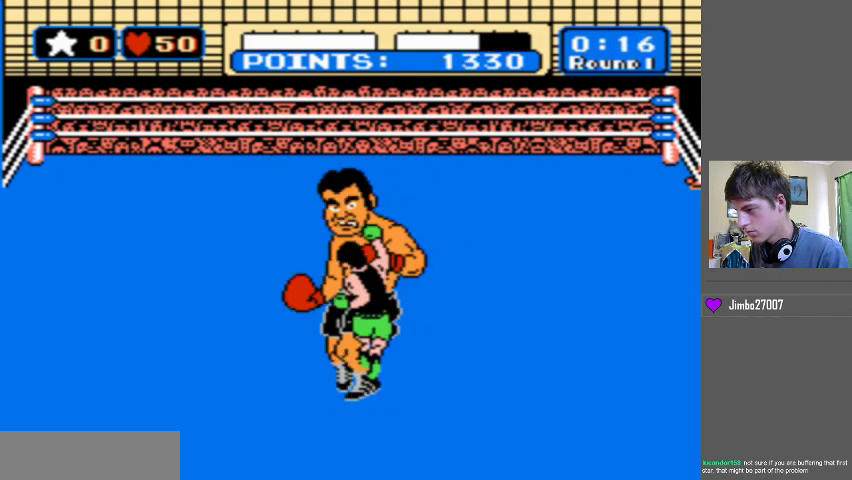
{"buttons": ["DPAD_UP"], "events": []}
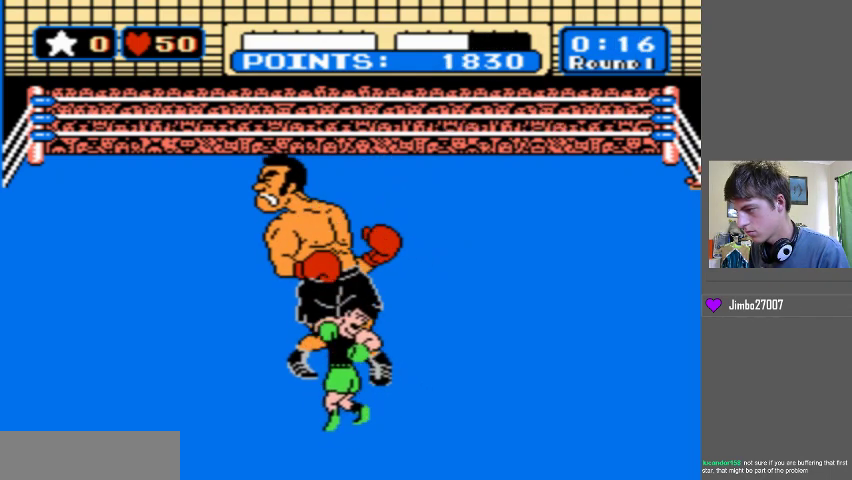
{"buttons": ["B", "DPAD_UP"], "events": [[233, "DPAD_UP", "up"], [333, "DPAD_UP", "down"], [467, "B", "down"]]}
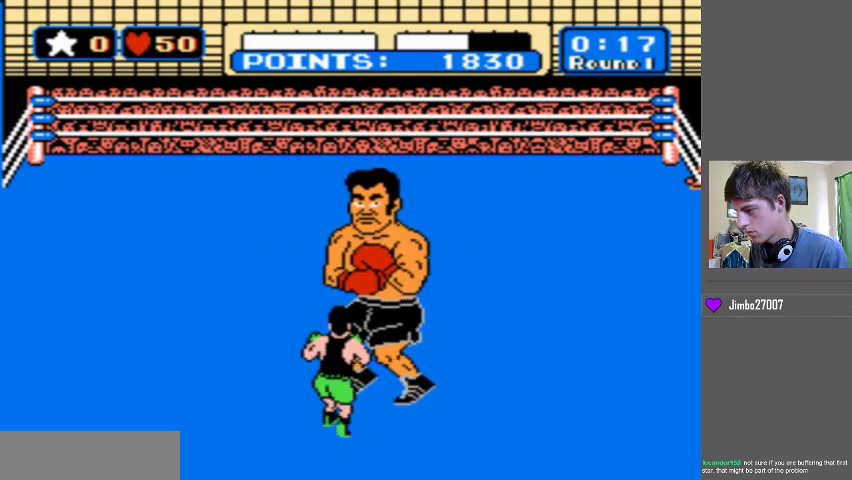
{"buttons": ["DPAD_UP"], "events": [[500, "B", "up"]]}
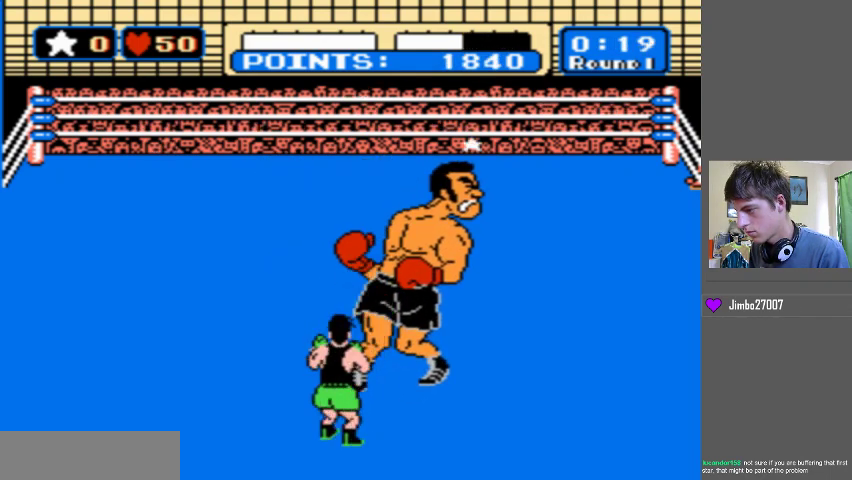
{"buttons": ["B", "DPAD_UP"], "events": [[133, "B", "down"]]}
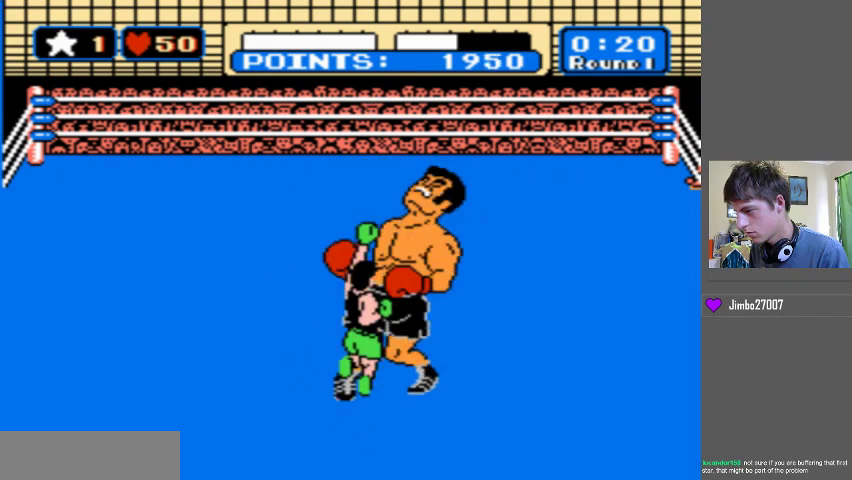
{"buttons": [], "events": [[367, "B", "up"], [400, "DPAD_UP", "up"]]}
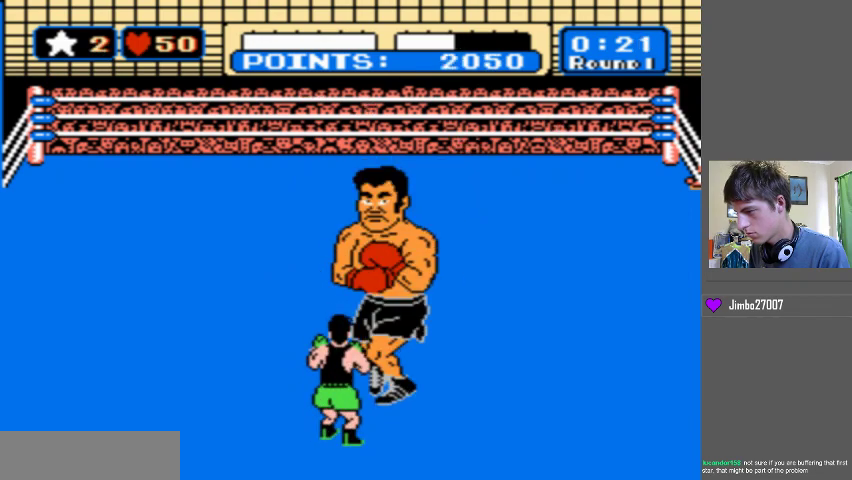
{"buttons": [], "events": []}
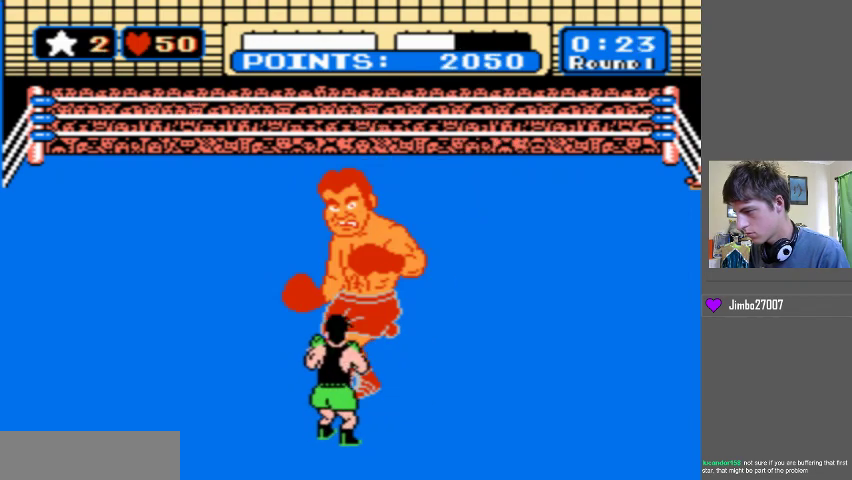
{"buttons": ["B"], "events": [[100, "B", "down"]]}
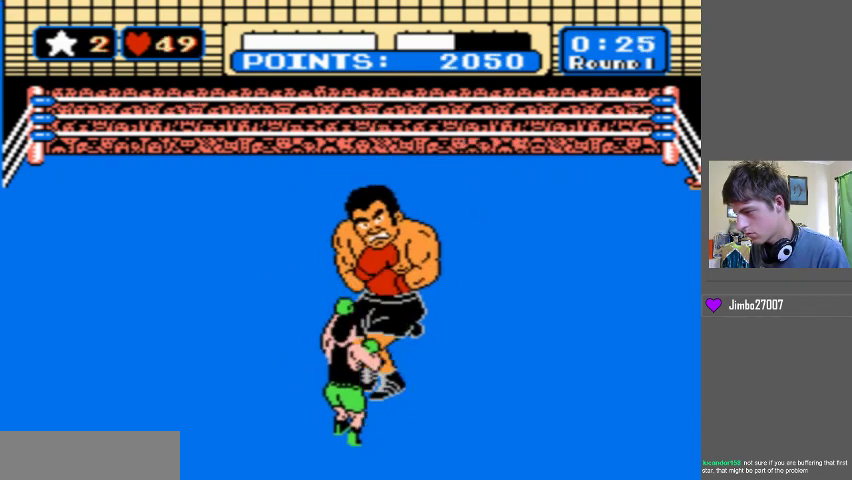
{"buttons": ["B", "DPAD_UP"], "events": [[167, "B", "up"], [200, "DPAD_UP", "down"], [267, "B", "down"]]}
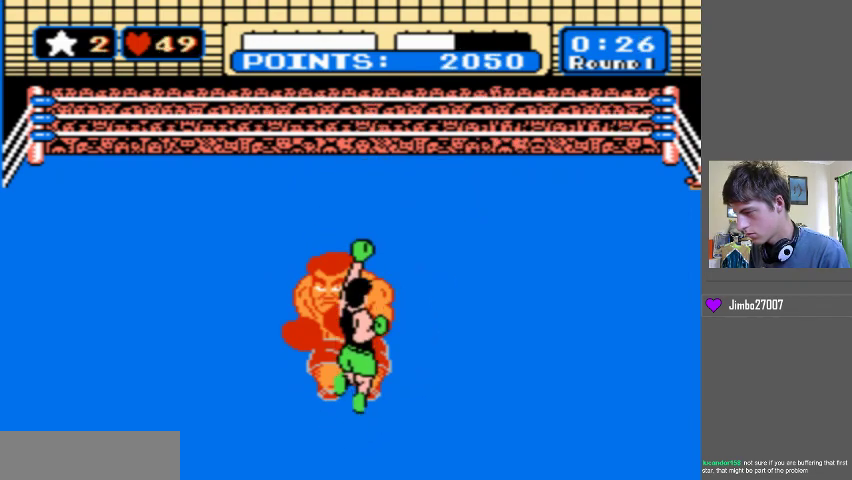
{"buttons": [], "events": [[333, "B", "up"], [367, "DPAD_UP", "up"]]}